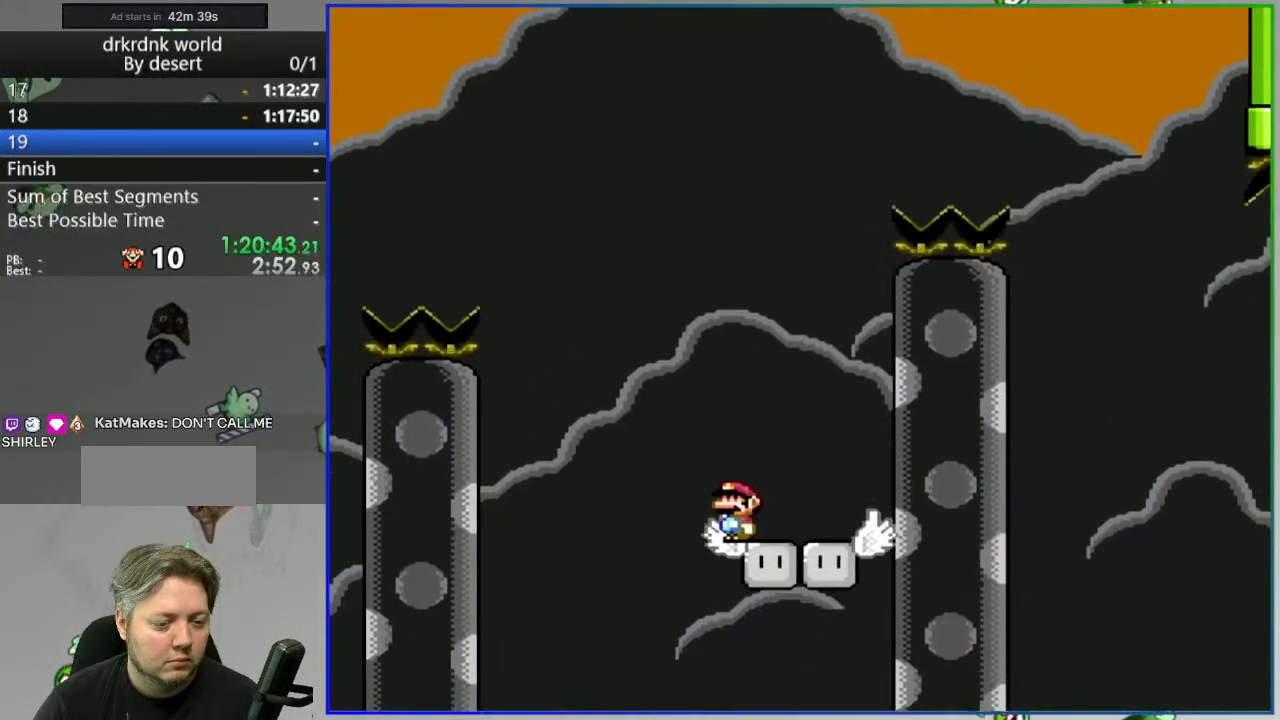
Gameplay with a controller (Nintendo layout); each line is a JSON object with the inputs held at the frame after it (dt_ms = milliseconds from this image to that frame). "events" lists button and stick changes between this image and that frame as [ms after this image, input, new state], when the widget could be followed in between. Not read: DPAD_RIGHT L3 R3 START.
{"dt_ms": 500, "buttons": ["Y"], "events": [[133, "B", "up"]]}
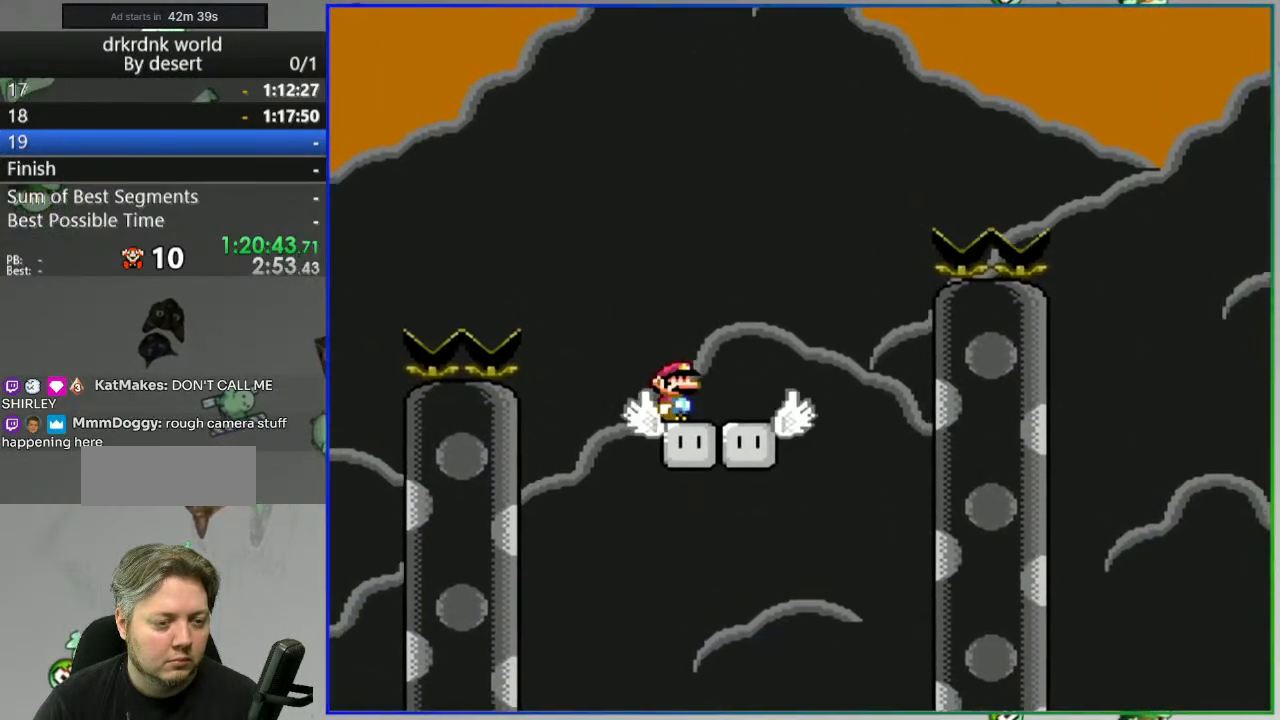
{"dt_ms": 500, "buttons": ["B", "Y"]}
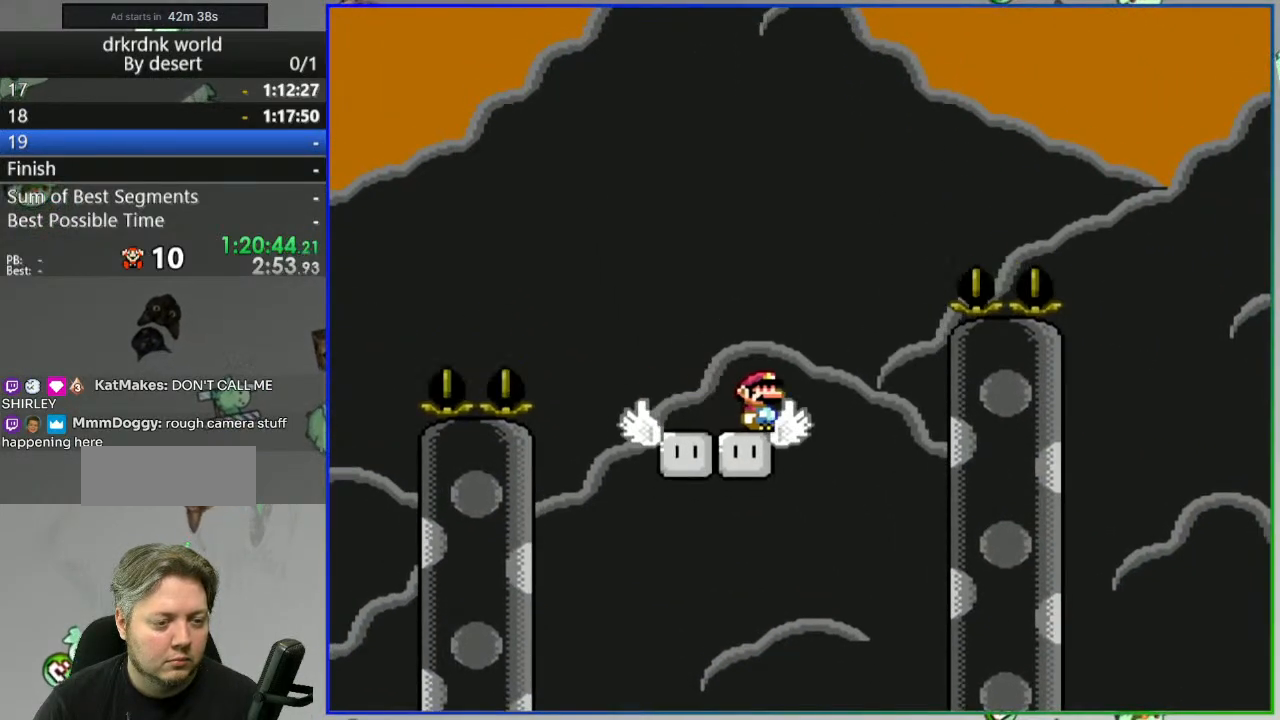
{"dt_ms": 500, "buttons": ["B", "Y"], "events": []}
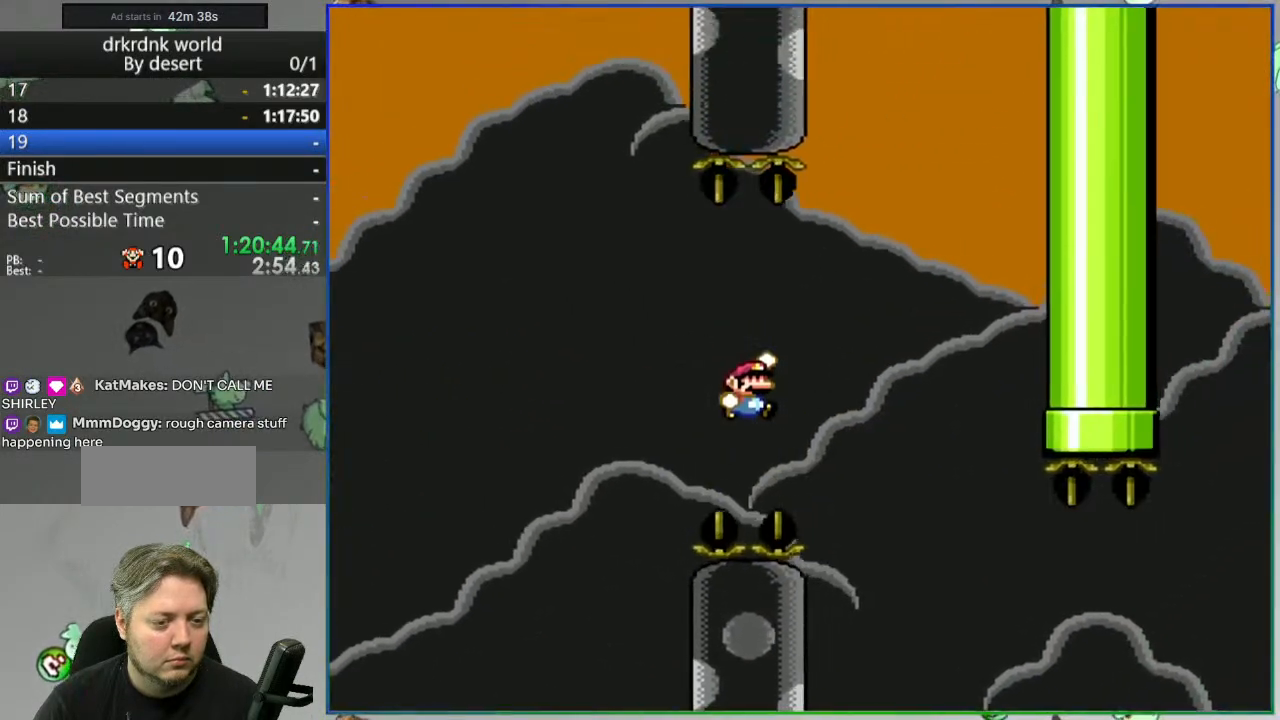
{"dt_ms": 500, "buttons": ["B", "Y"], "events": [[117, "DPAD_LEFT", "down"], [500, "DPAD_LEFT", "up"]]}
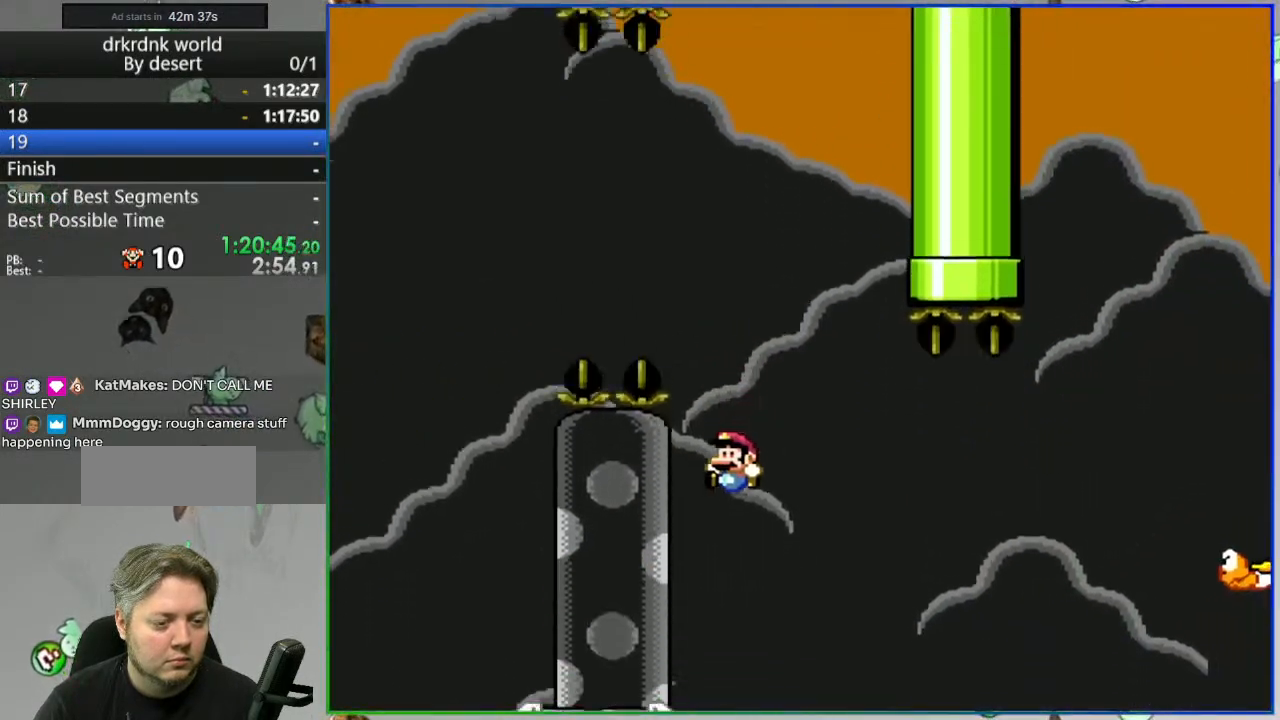
{"dt_ms": 1000, "buttons": ["B", "Y"]}
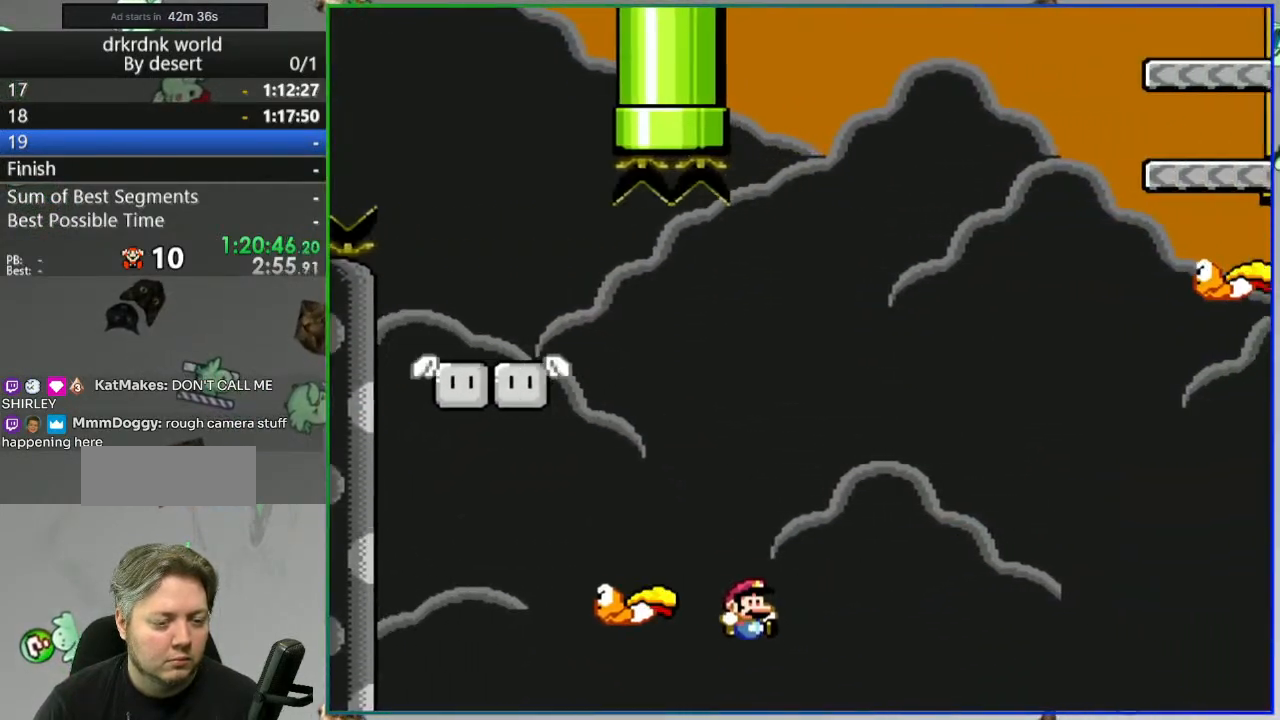
{"dt_ms": 500, "buttons": [], "events": [[167, "B", "up"], [183, "Y", "up"], [400, "A", "down"], [483, "A", "up"]]}
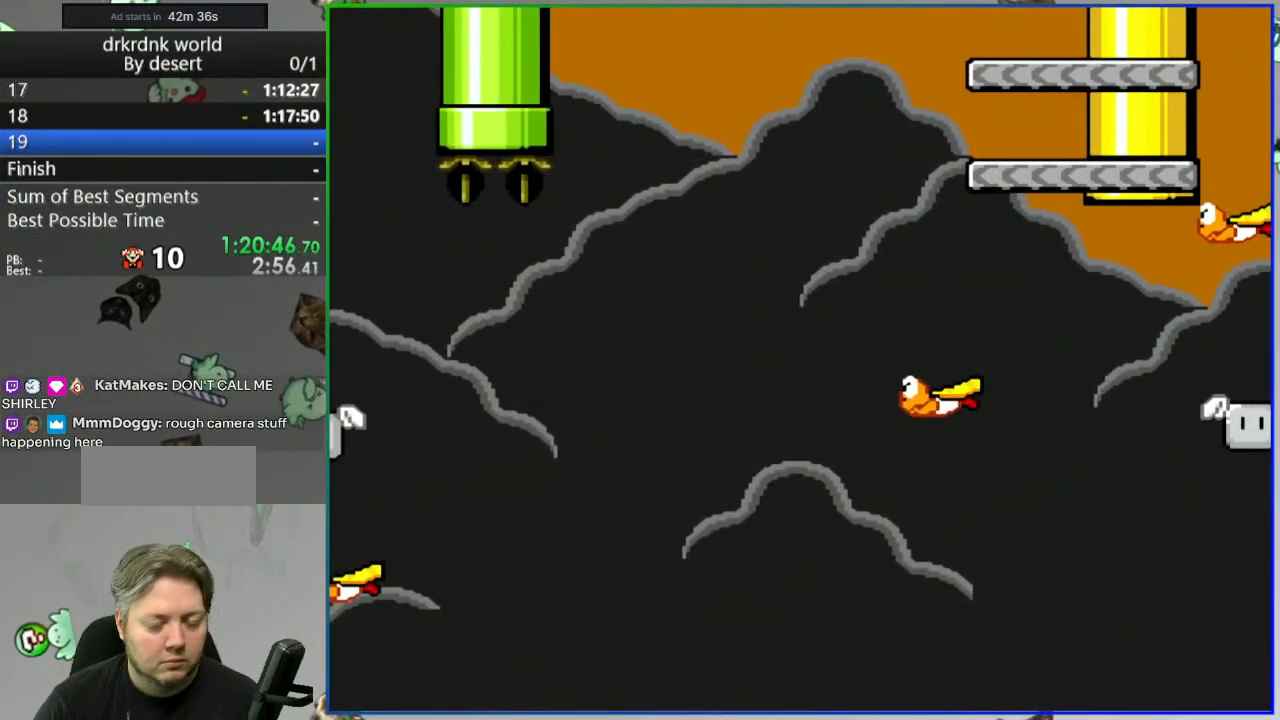
{"dt_ms": 500, "buttons": [], "events": [[83, "A", "down"], [200, "A", "up"], [250, "A", "down"], [350, "A", "up"]]}
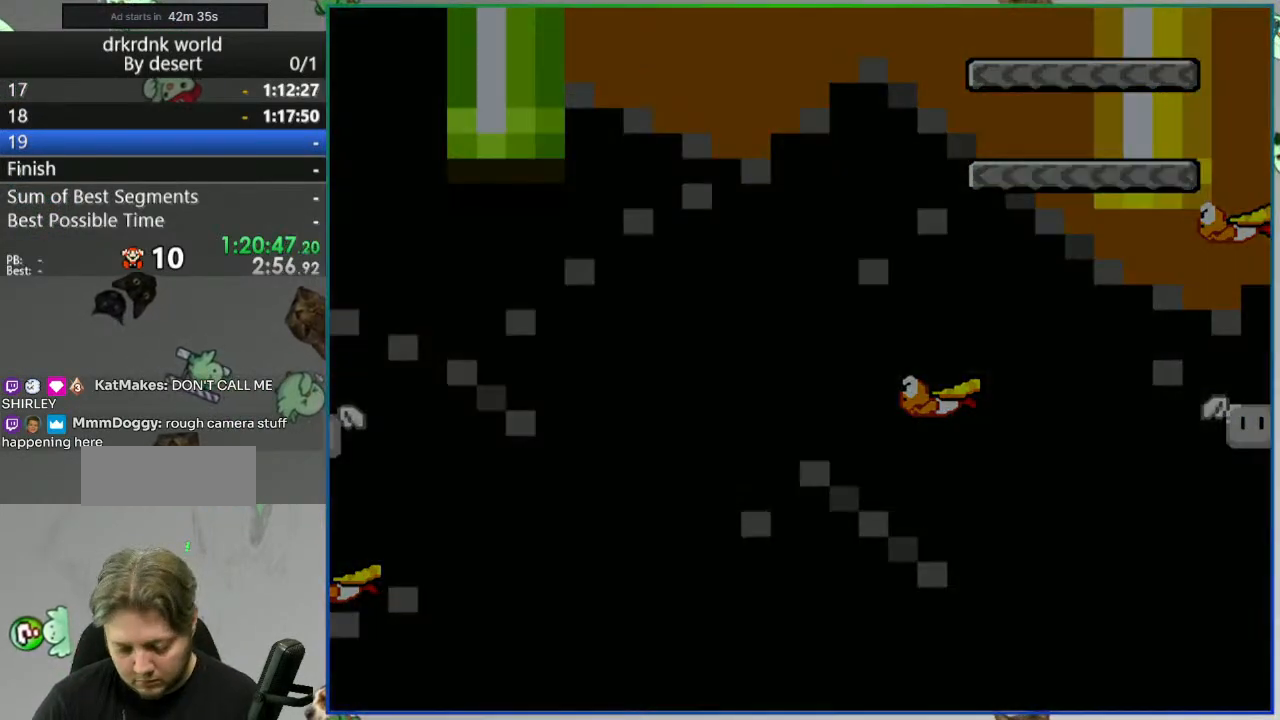
{"dt_ms": 500, "buttons": [], "events": []}
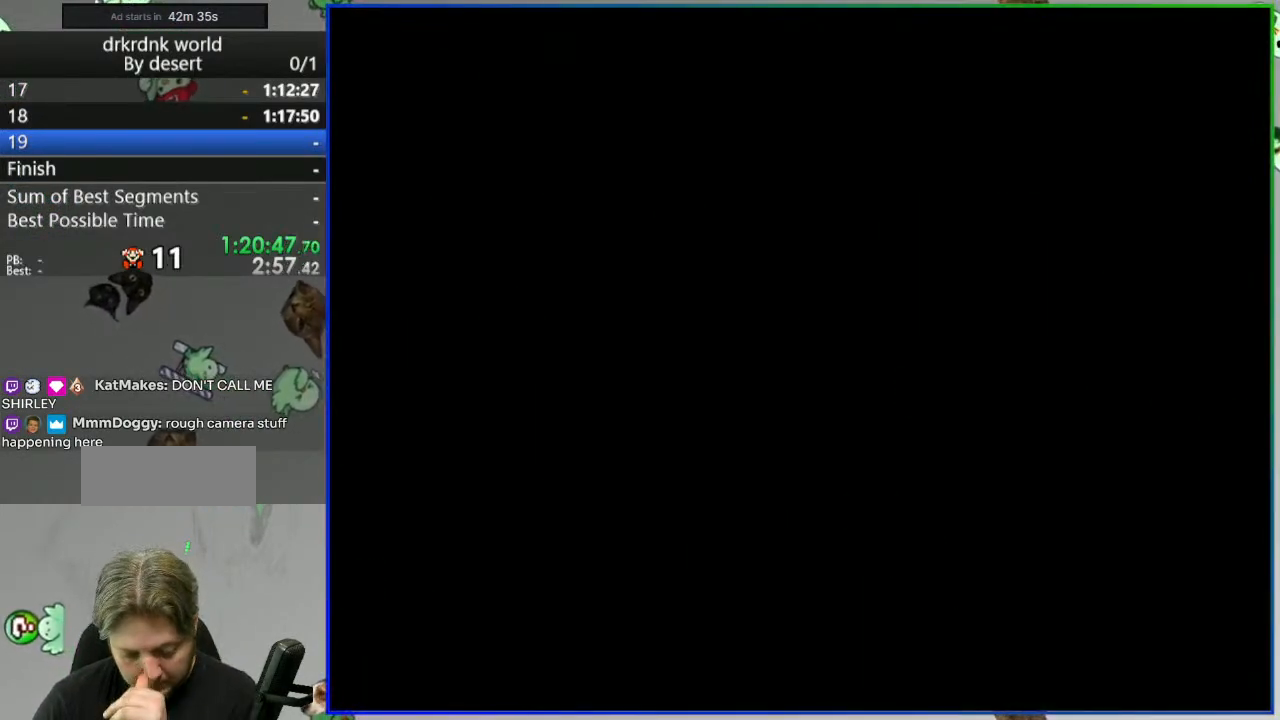
{"dt_ms": 500, "buttons": ["Y"], "events": [[50, "Y", "down"]]}
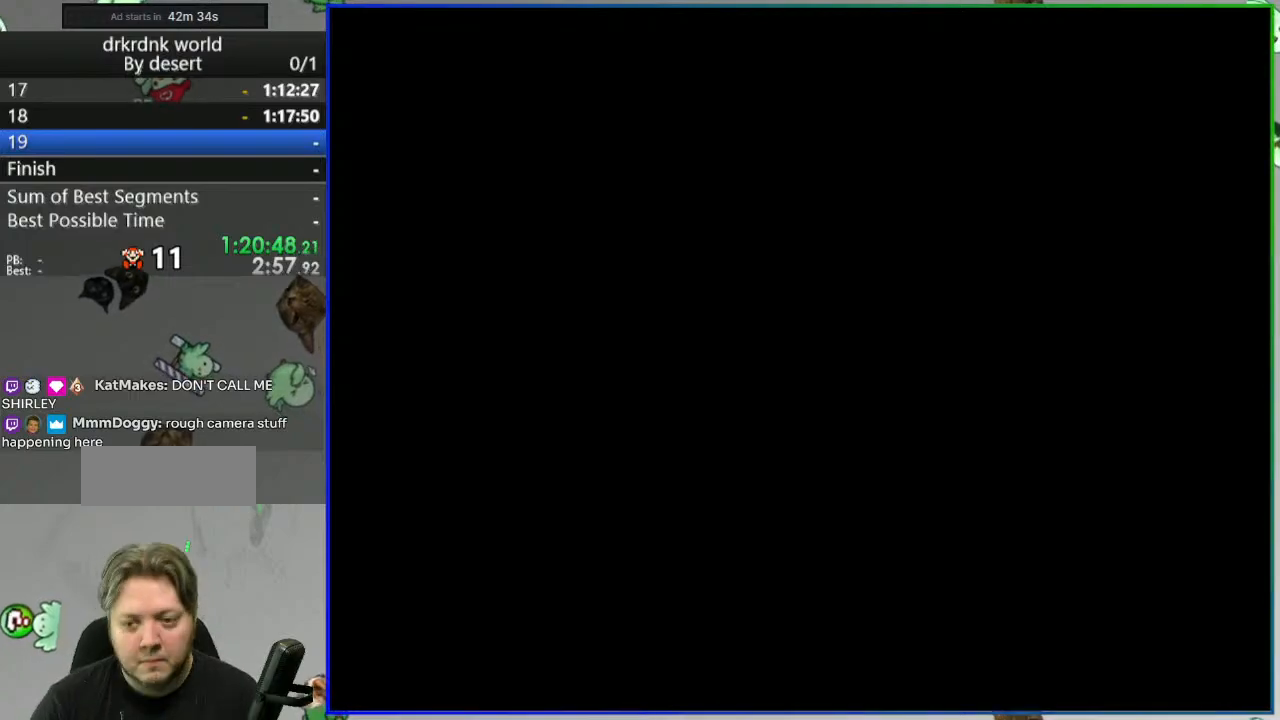
{"dt_ms": 500, "buttons": ["Y"]}
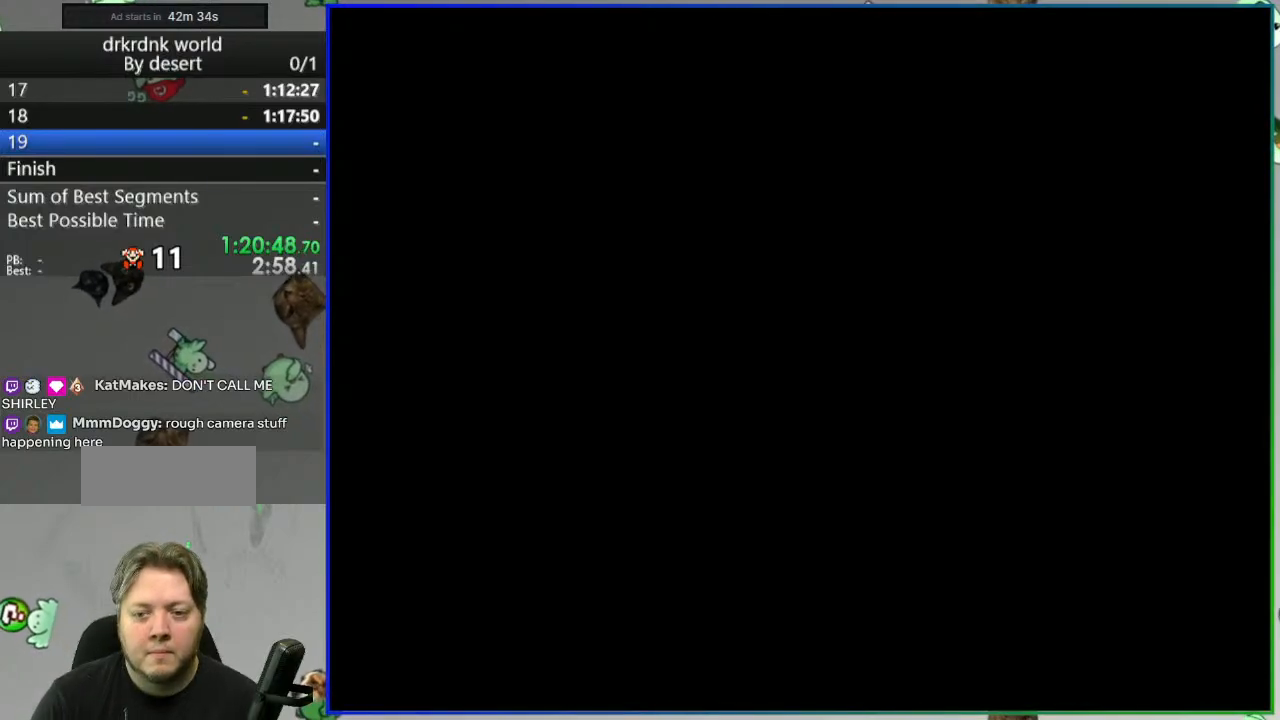
{"dt_ms": 500, "buttons": ["Y"], "events": []}
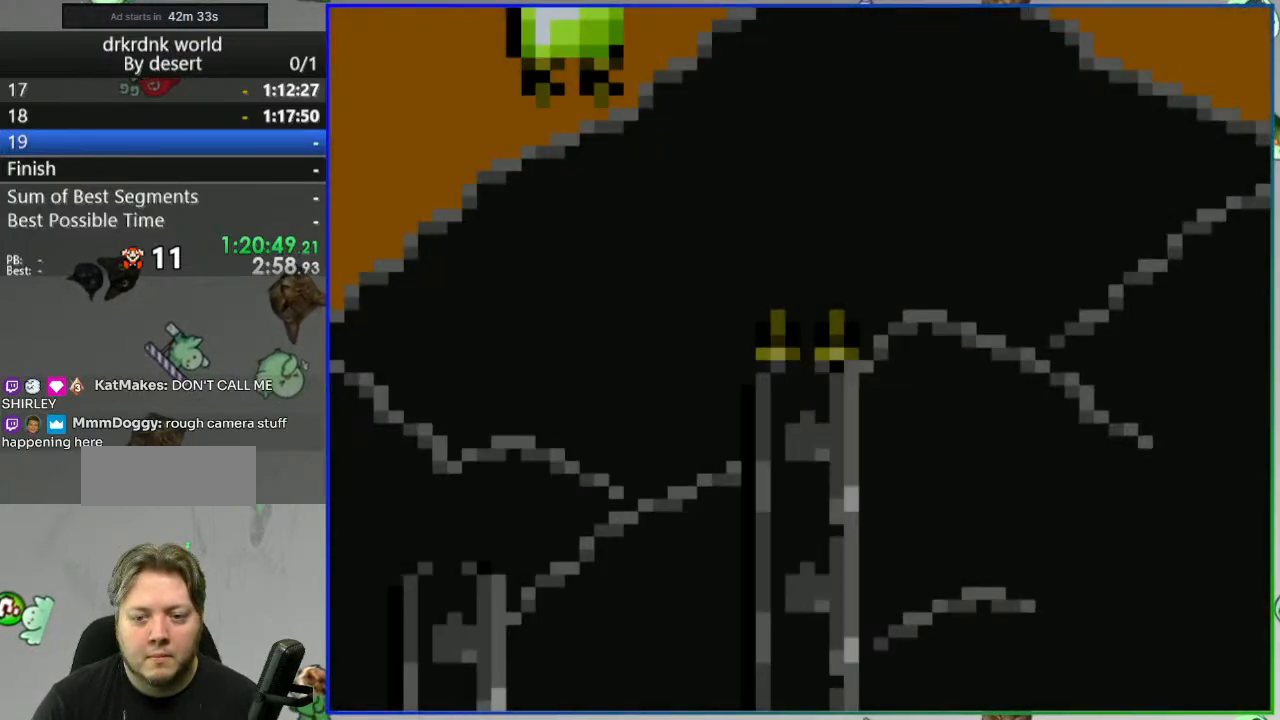
{"dt_ms": 1000, "buttons": ["B", "Y", "DPAD_LEFT"]}
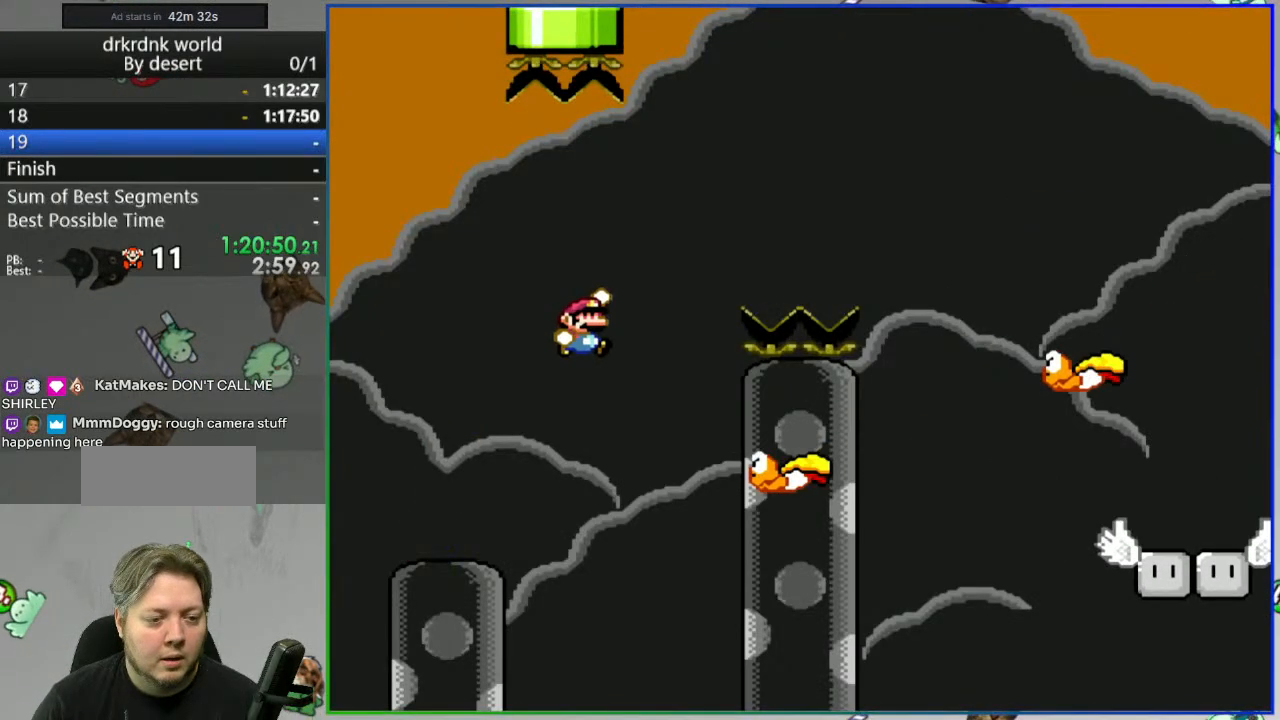
{"dt_ms": 500, "buttons": ["B", "Y"]}
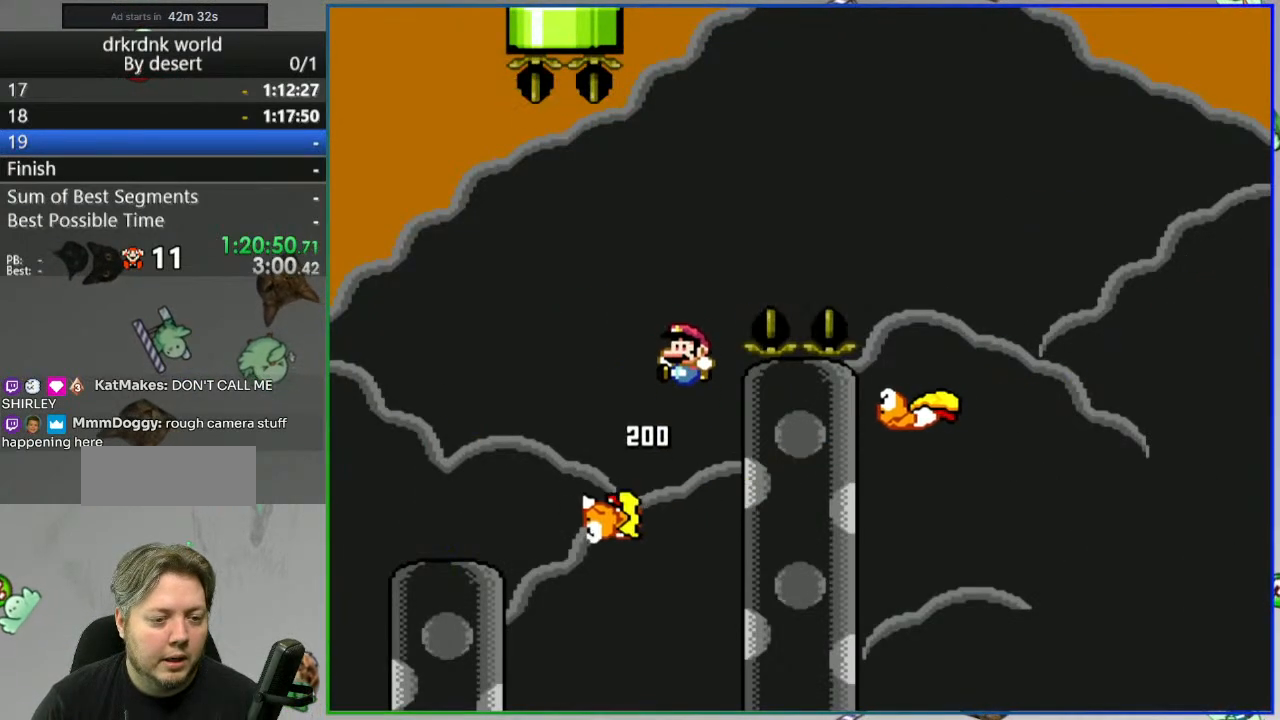
{"dt_ms": 500, "buttons": ["B", "Y"], "events": []}
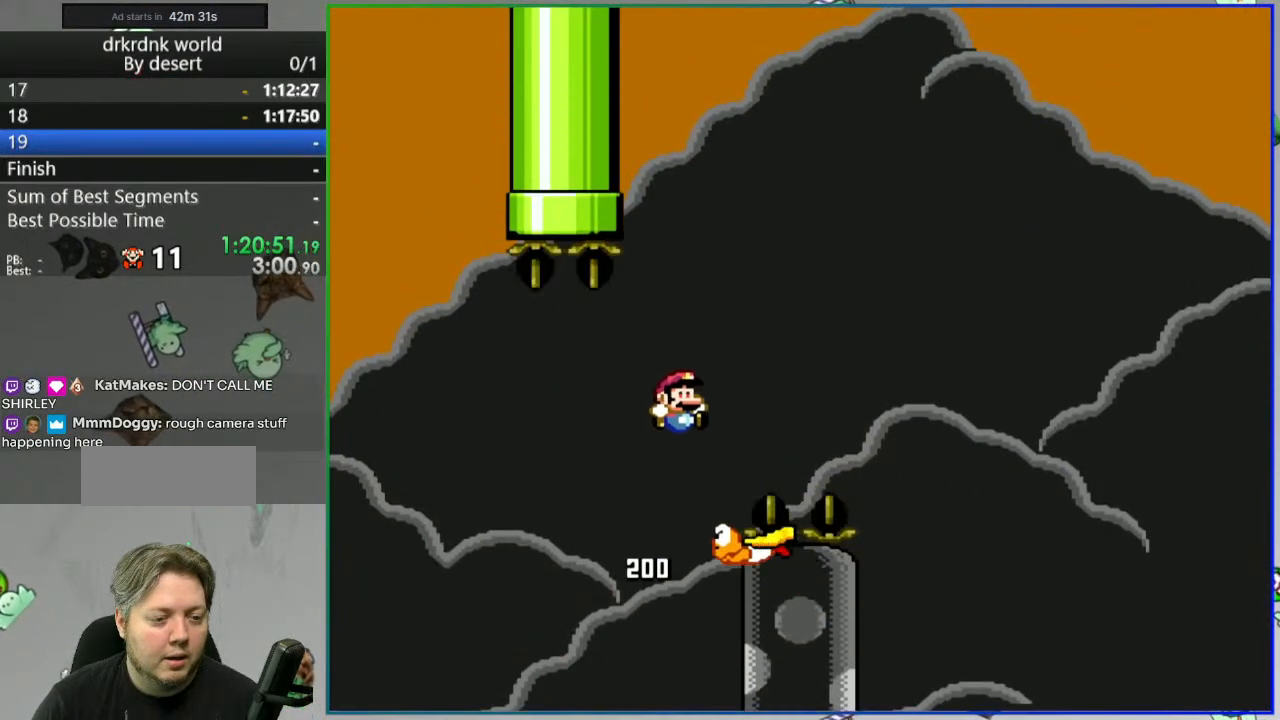
{"dt_ms": 500, "buttons": ["B", "Y"], "events": []}
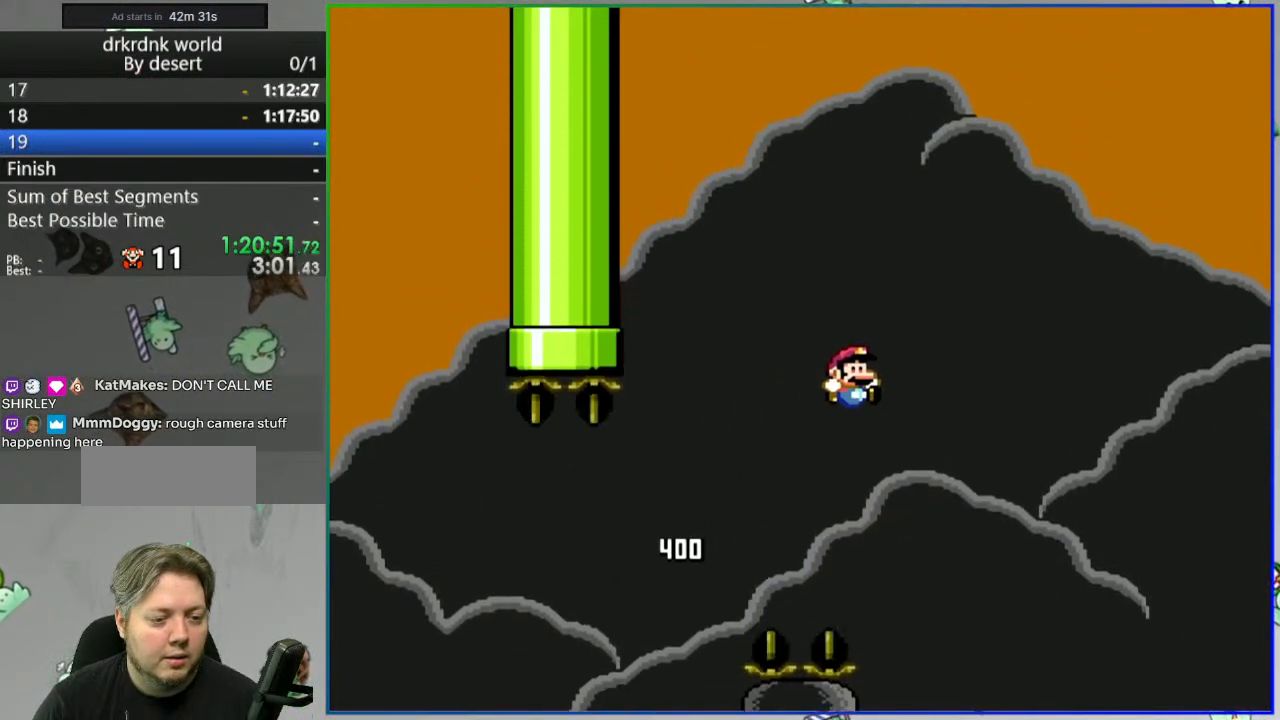
{"dt_ms": 500, "buttons": ["B", "Y", "DPAD_LEFT"], "events": [[450, "DPAD_LEFT", "down"]]}
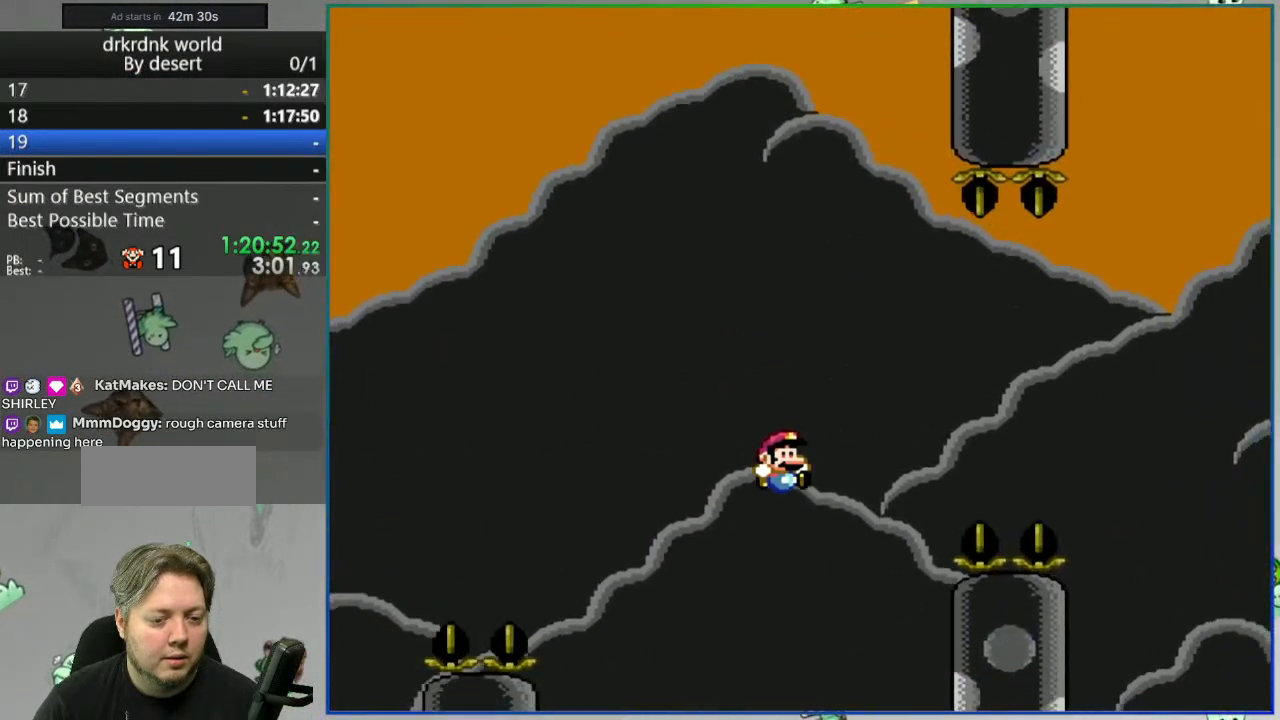
{"dt_ms": 500, "buttons": ["B", "Y"]}
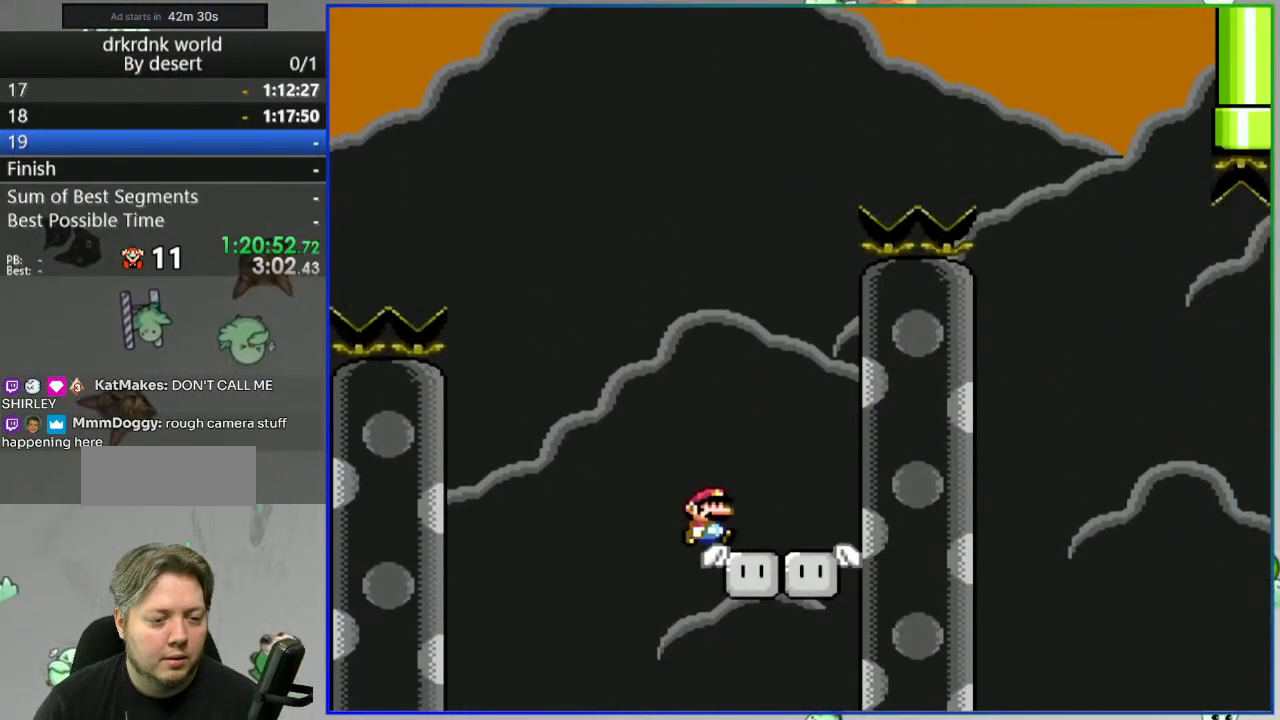
{"dt_ms": 500, "buttons": ["Y"], "events": [[17, "B", "up"]]}
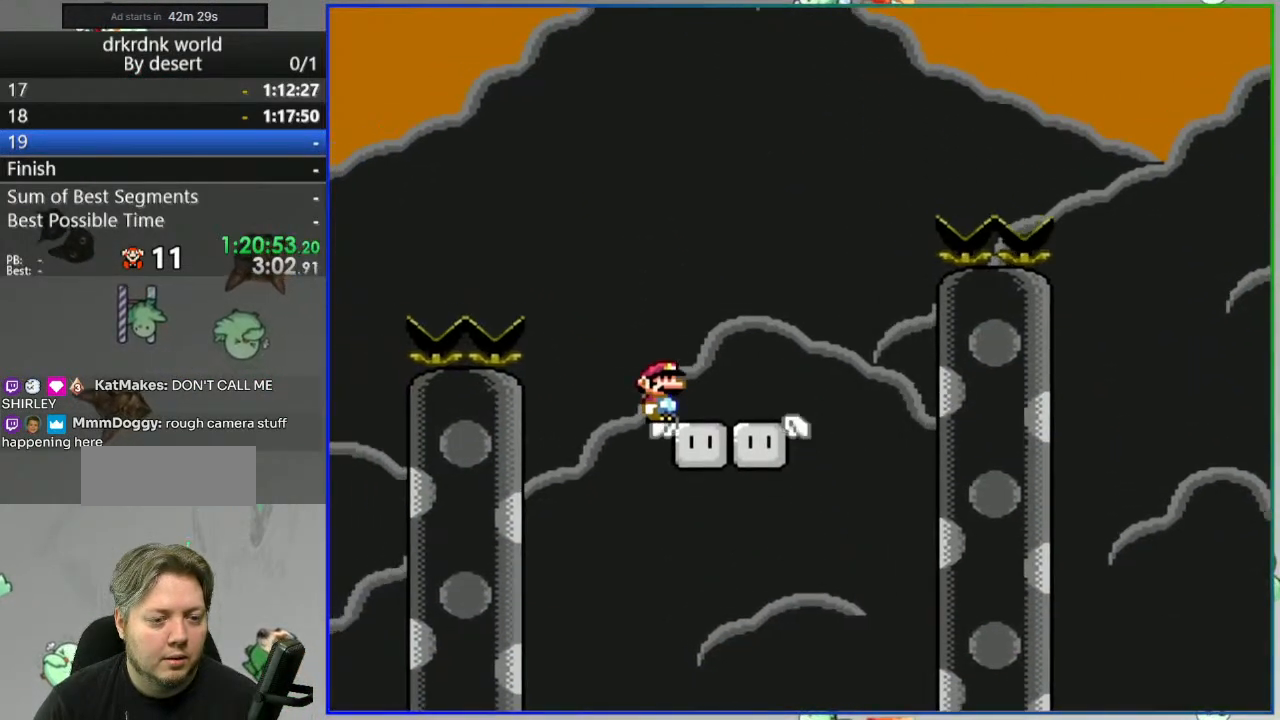
{"dt_ms": 500, "buttons": ["Y"], "events": []}
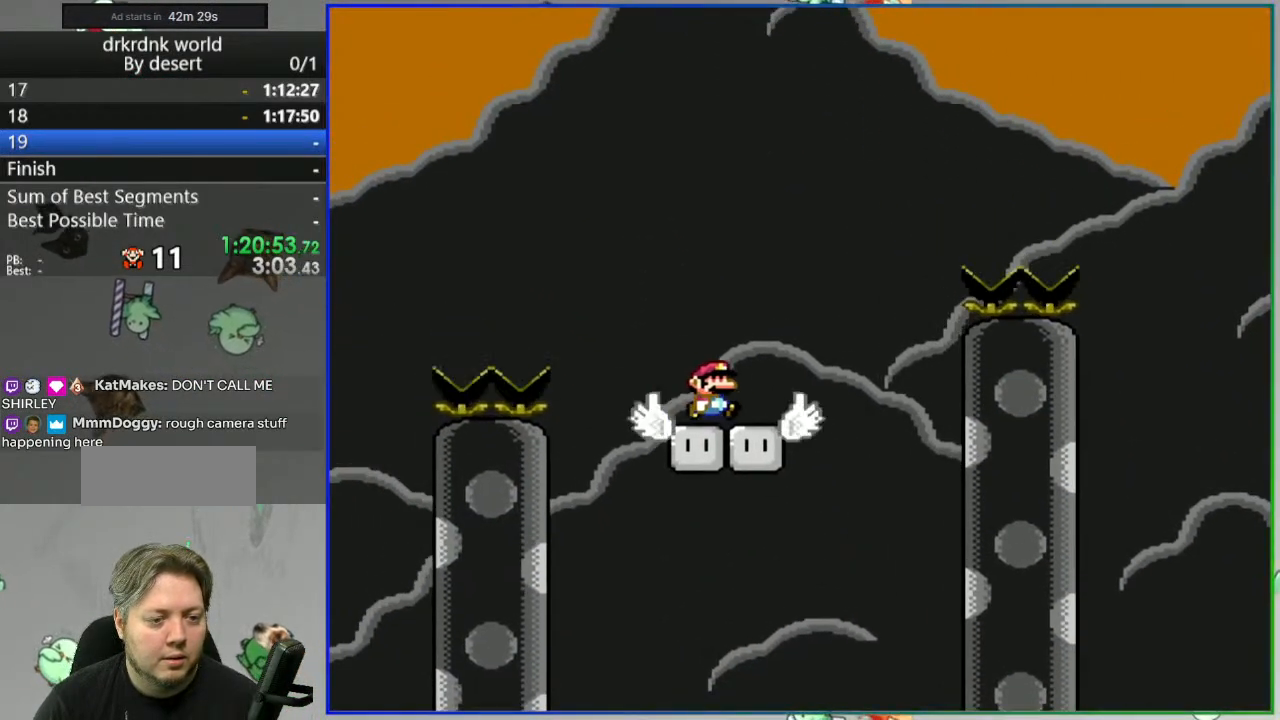
{"dt_ms": 500, "buttons": ["B", "Y"]}
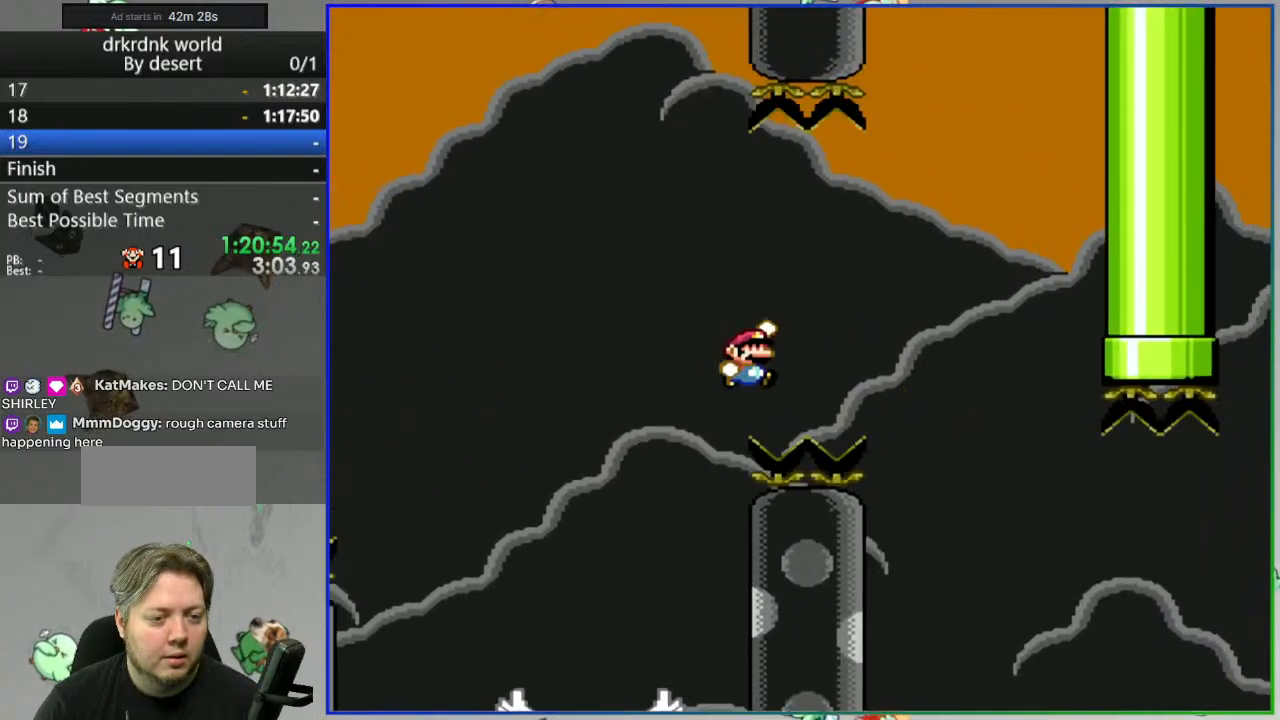
{"dt_ms": 500, "buttons": ["B", "Y", "DPAD_LEFT"], "events": [[217, "DPAD_LEFT", "down"]]}
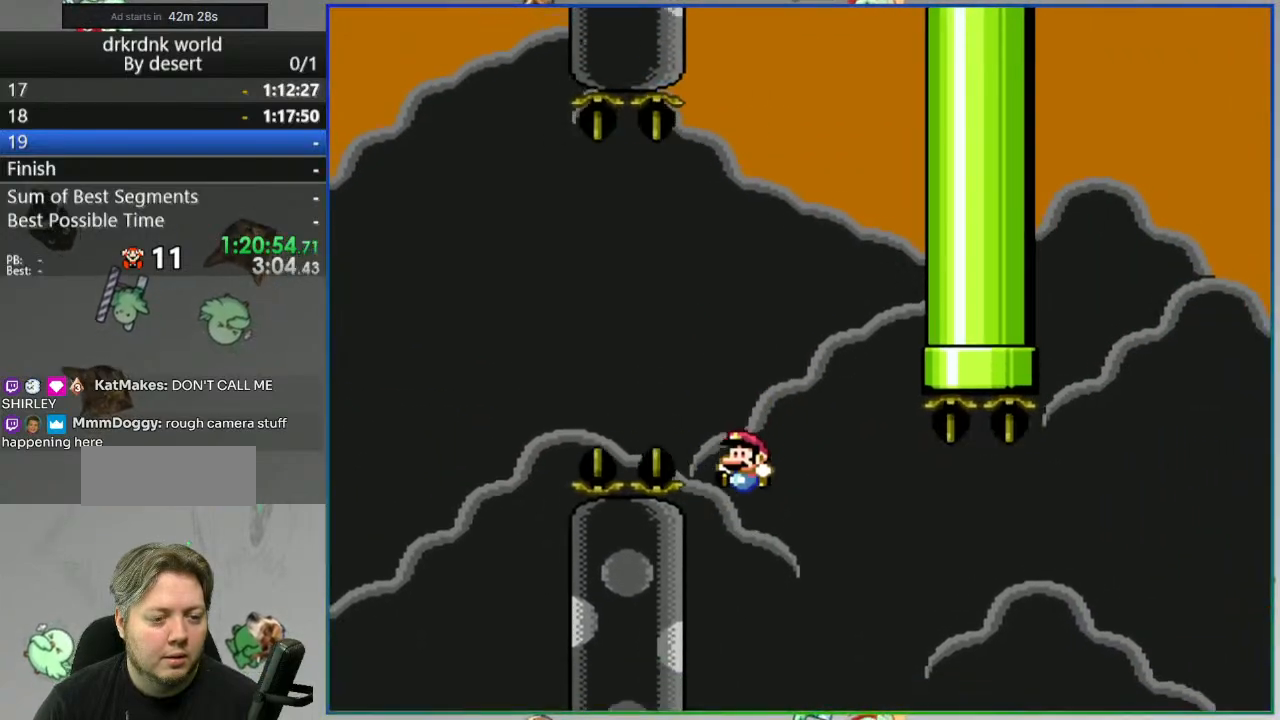
{"dt_ms": 500, "buttons": ["Y"]}
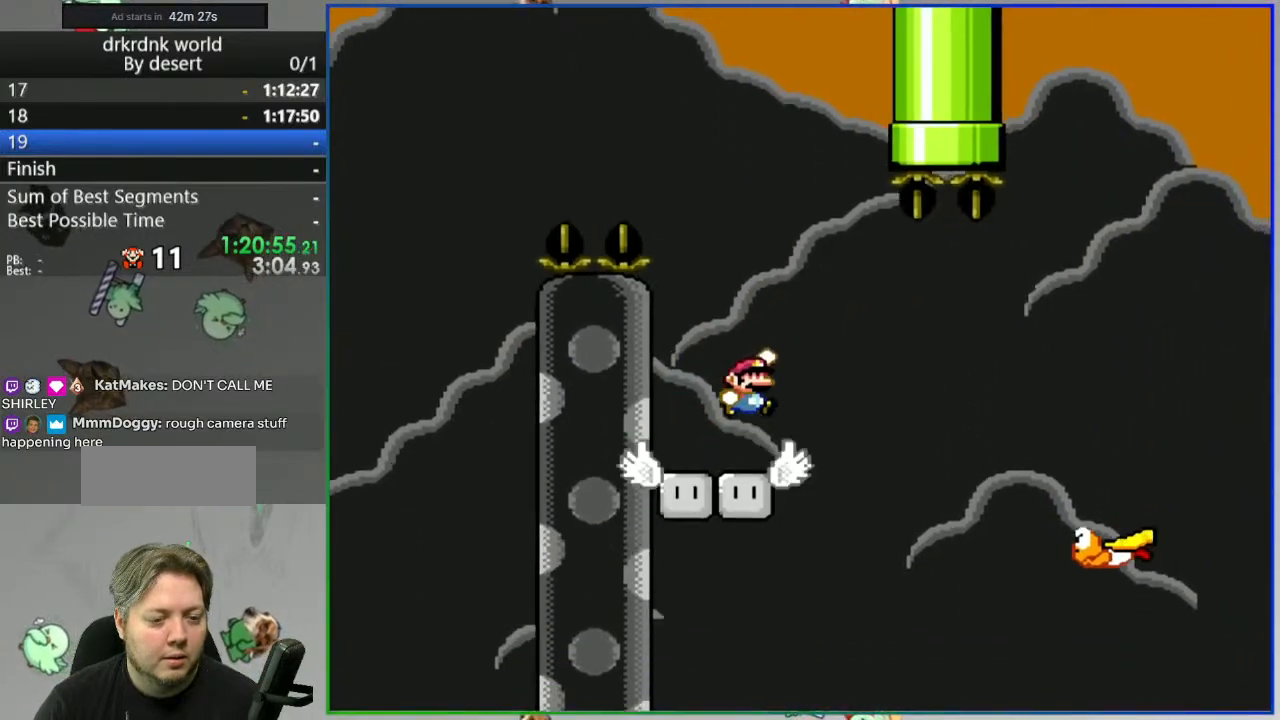
{"dt_ms": 500, "buttons": ["B", "Y"]}
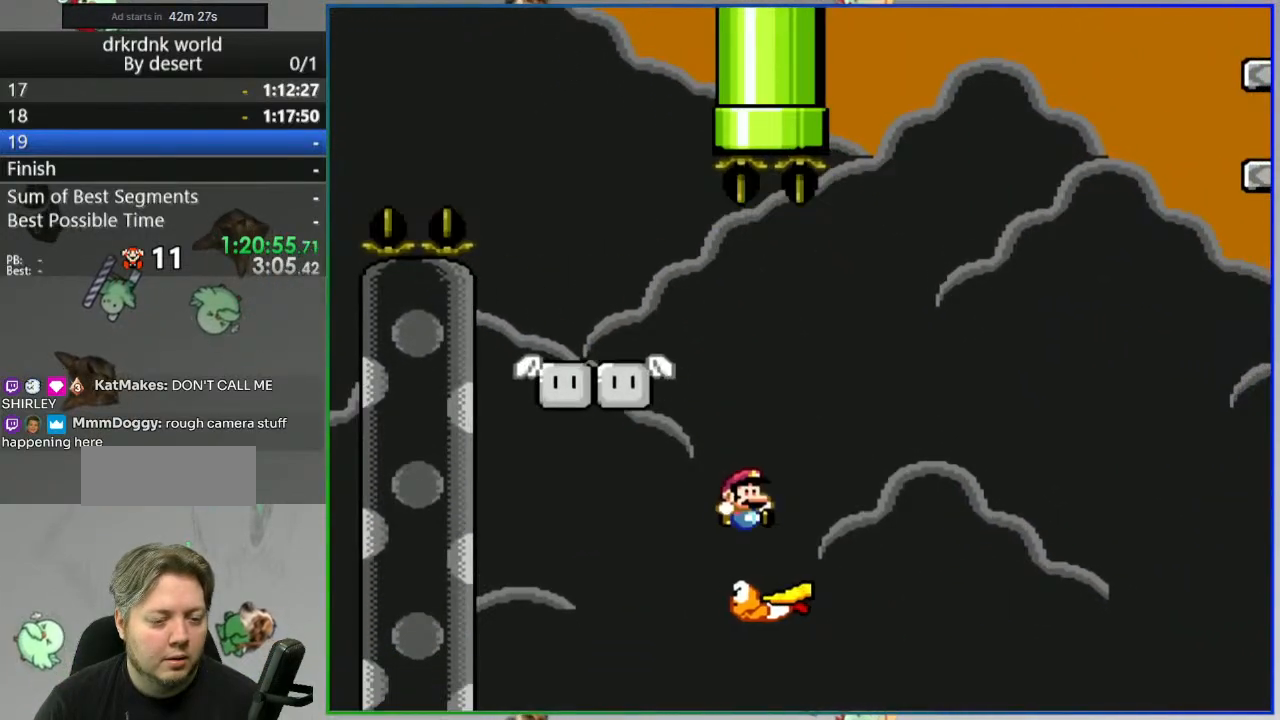
{"dt_ms": 500, "buttons": ["Y"], "events": [[467, "B", "up"]]}
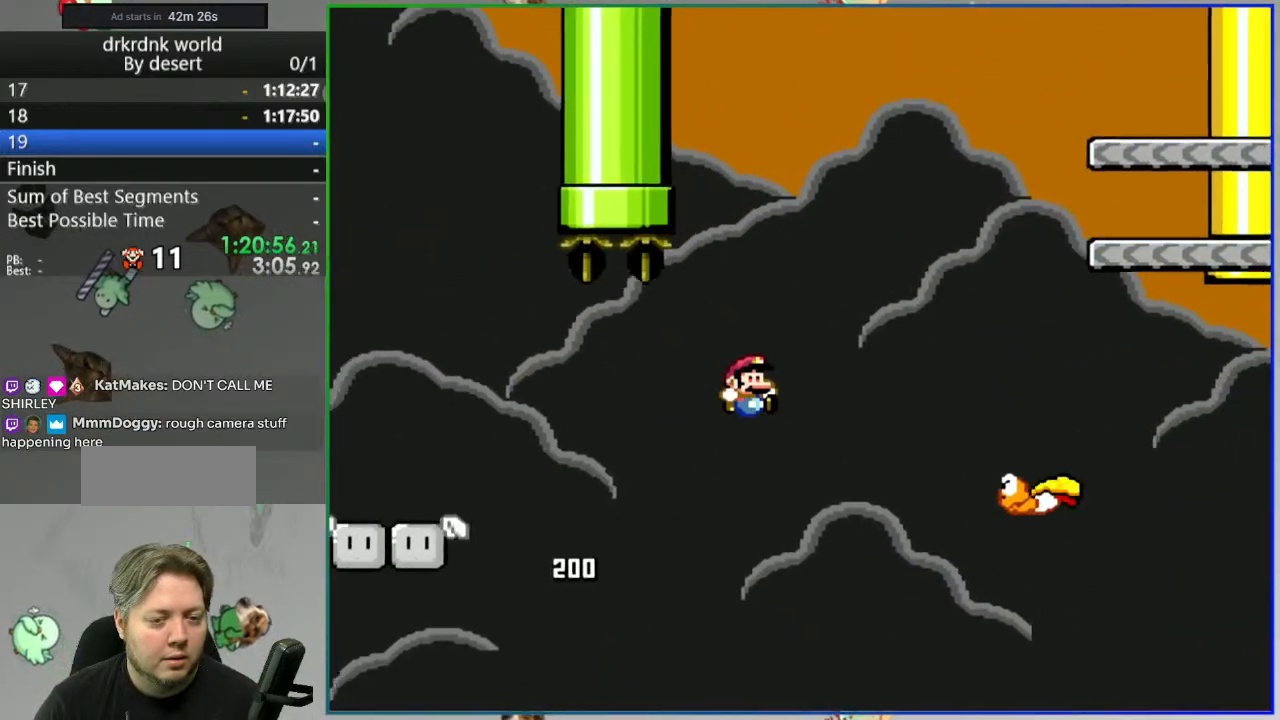
{"dt_ms": 500, "buttons": ["B", "Y"], "events": [[83, "B", "down"], [183, "DPAD_LEFT", "down"], [300, "DPAD_LEFT", "up"]]}
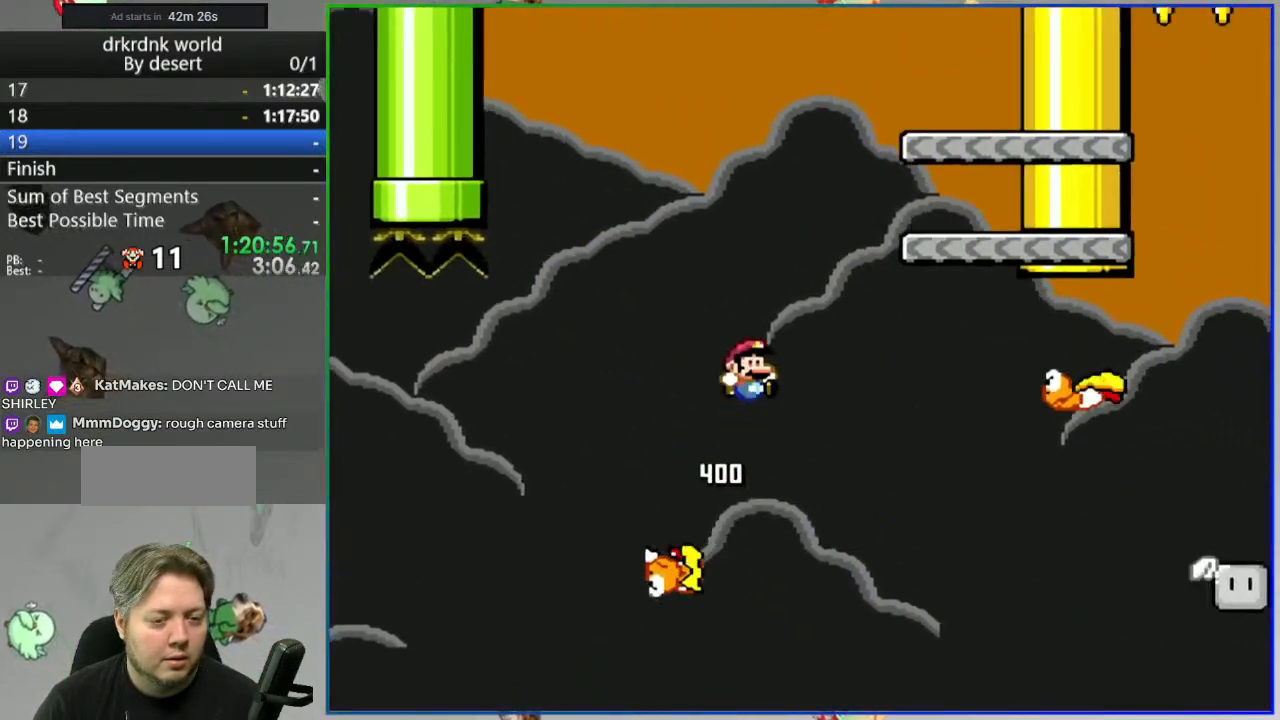
{"dt_ms": 500, "buttons": ["B", "Y"]}
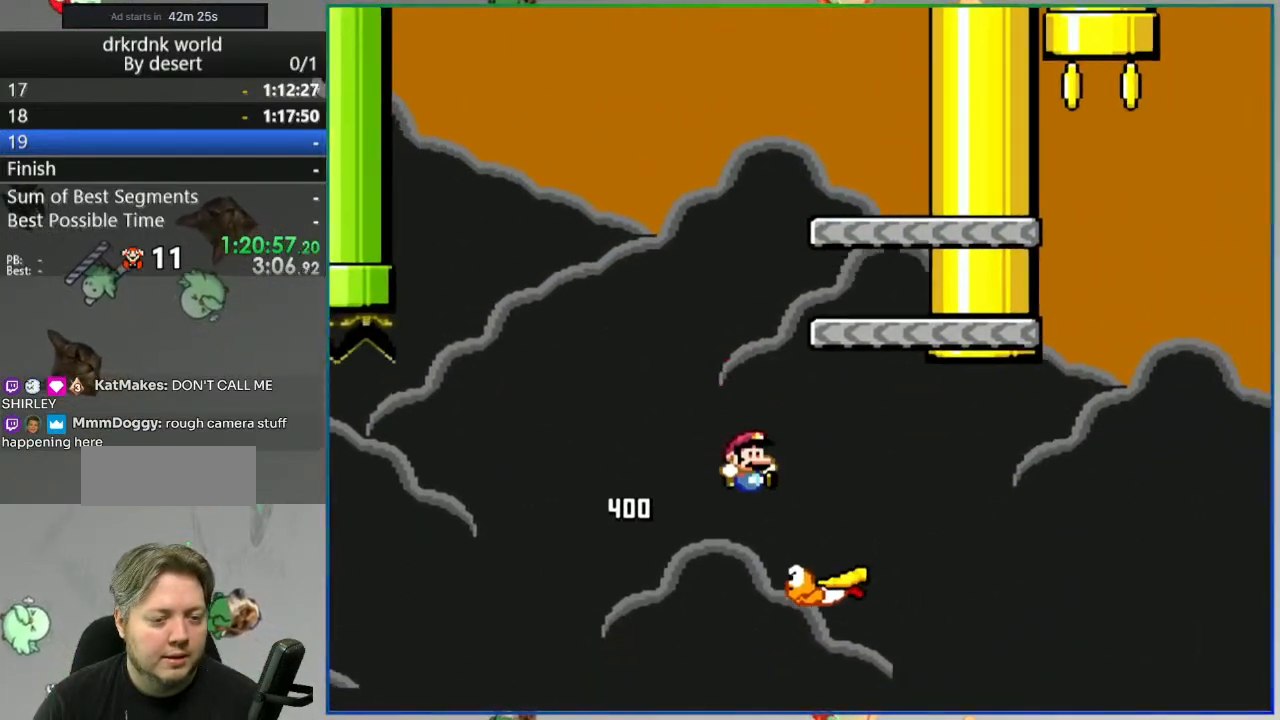
{"dt_ms": 500, "buttons": ["B", "Y", "DPAD_LEFT"]}
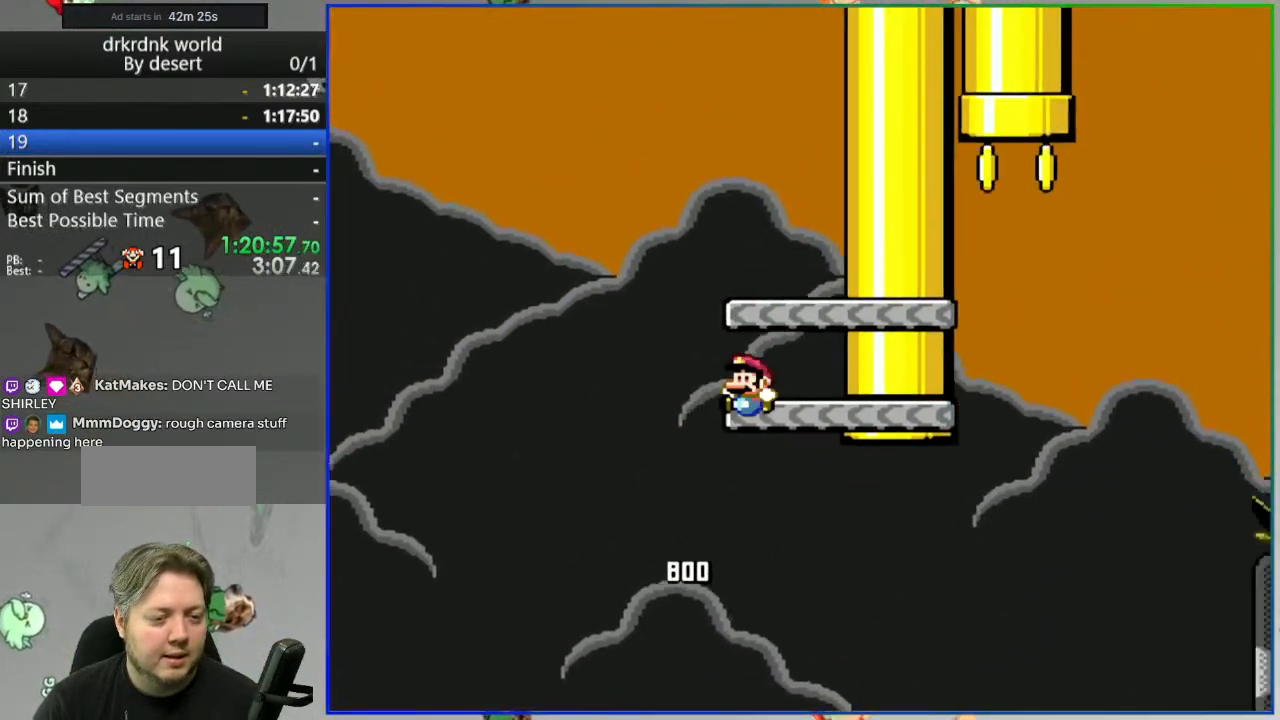
{"dt_ms": 500, "buttons": ["Y", "DPAD_LEFT"]}
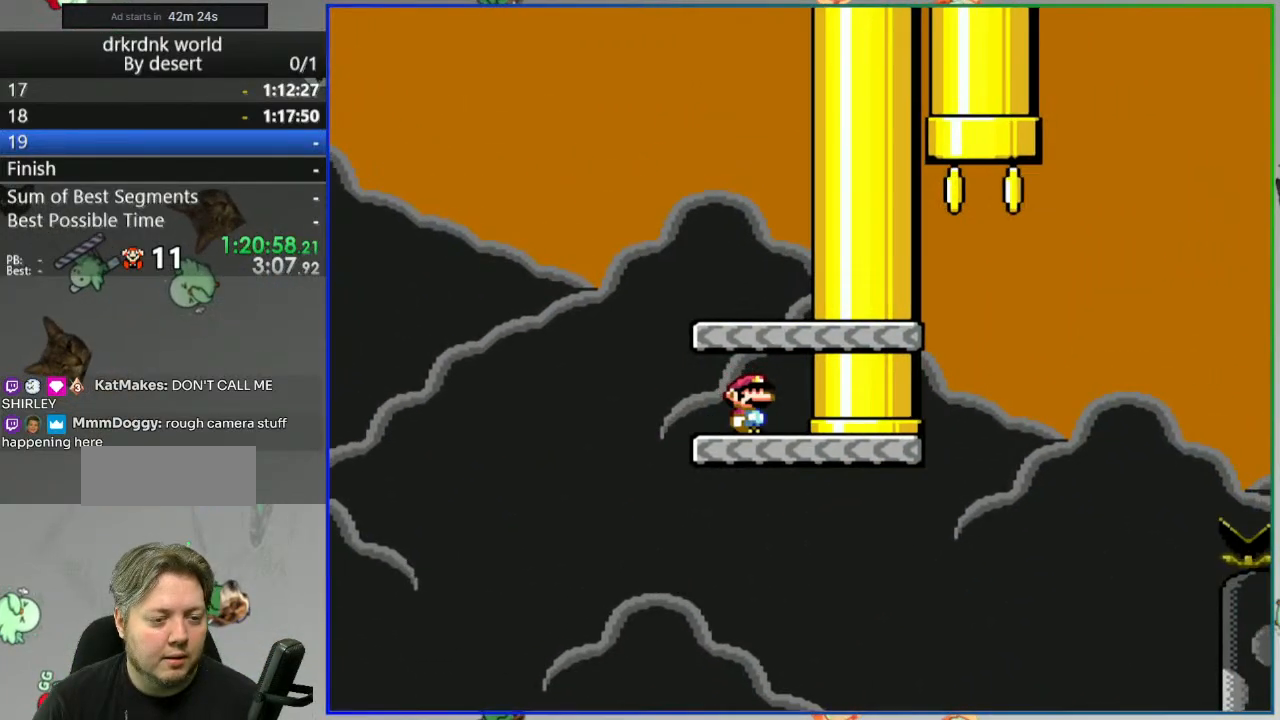
{"dt_ms": 500, "buttons": ["B", "Y"], "events": [[200, "B", "down"], [283, "DPAD_LEFT", "up"]]}